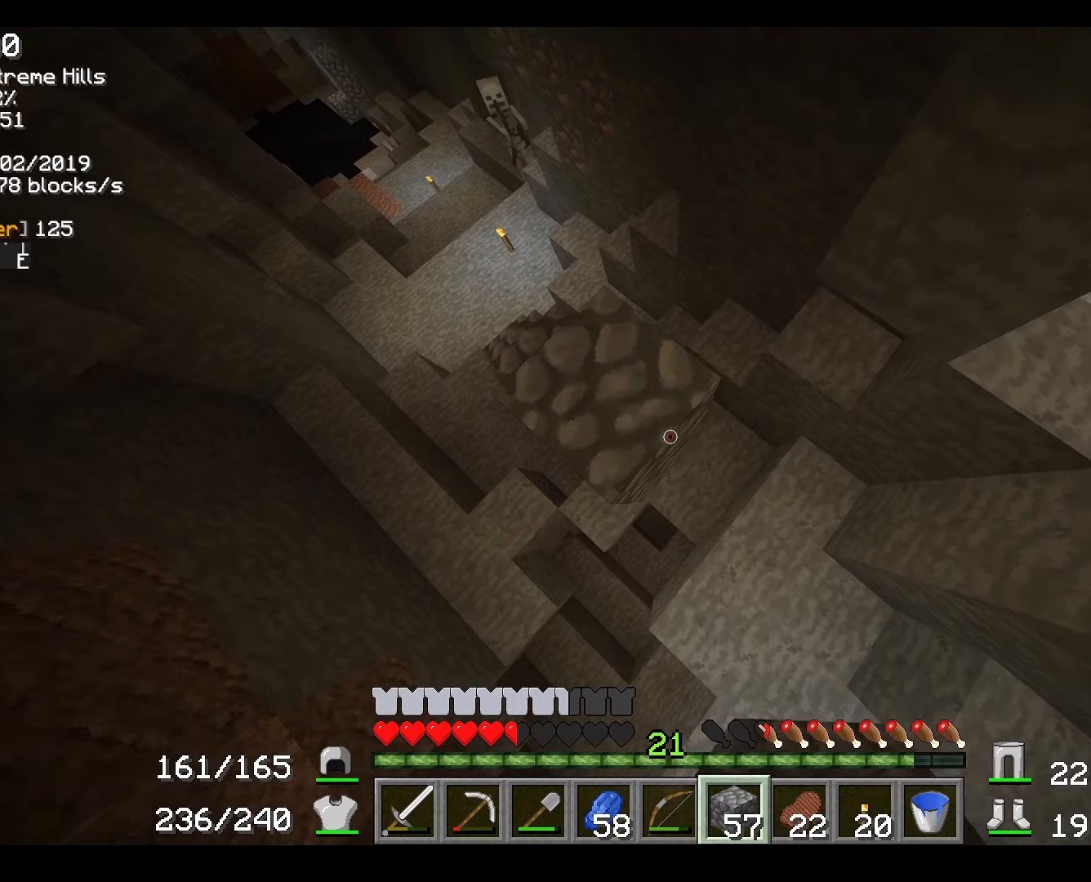
Gameplay with keyboard and mouse; each line is a JSON object with the keys and mouse buttons held at the frame after it. "events" lists presses ("down") and releases ("up") of "a", "d", "s", "w", "mouse_left" and "mouse_right" between this image and that frame as [ms after this image, input, new state], when the widget could be followed in between. "mouse_left", "mouse_right" = the "left", "right" buttons of the "mouse" list. No other keys are recorded. Fast repeated clicks can show as one long hold. Mouse movement is not recorded.
{"keys": ["d", "s"], "mouse": [], "events": [[33, "mouse_left", "up"], [100, "mouse_left", "down"], [150, "mouse_left", "up"], [217, "mouse_left", "down"], [300, "mouse_left", "up"], [367, "mouse_left", "down"], [467, "mouse_left", "up"]]}
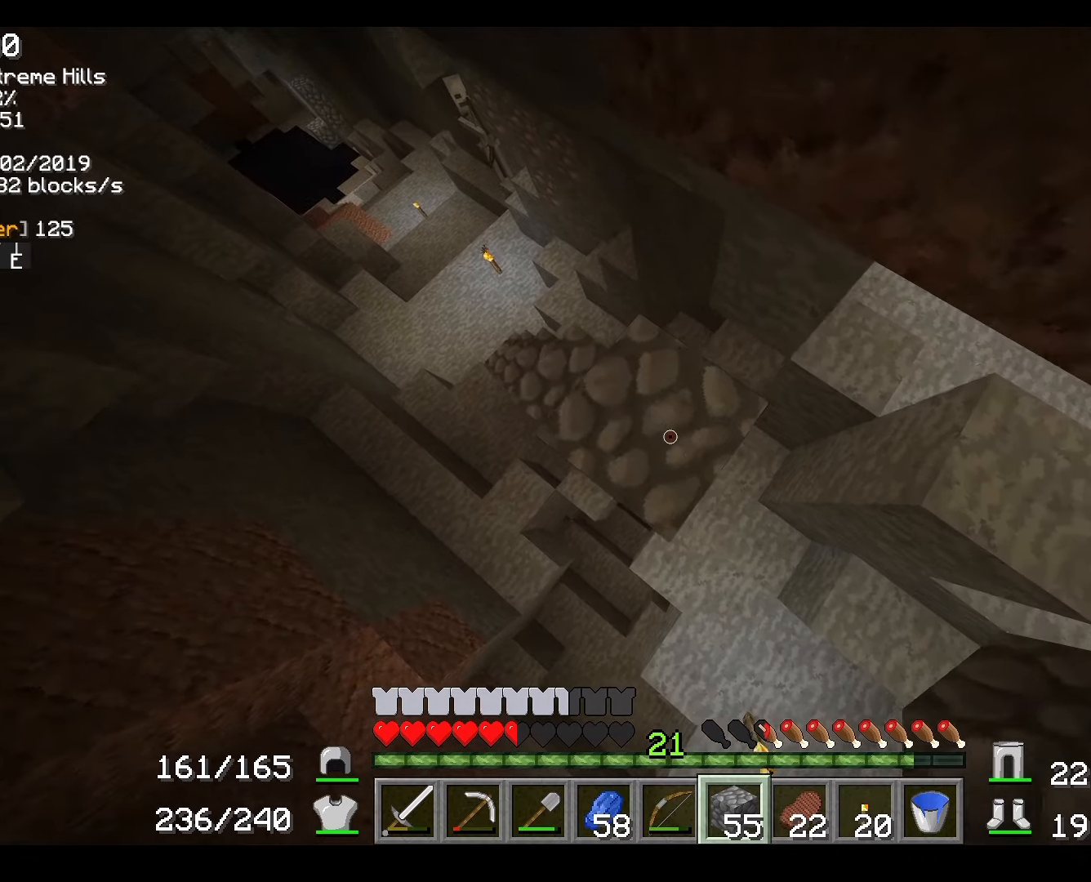
{"keys": ["d", "s"], "mouse": ["left"], "events": [[34, "mouse_left", "down"], [134, "mouse_left", "up"], [184, "mouse_left", "down"], [267, "mouse_left", "up"], [334, "mouse_left", "down"], [434, "mouse_left", "up"], [484, "mouse_left", "down"]]}
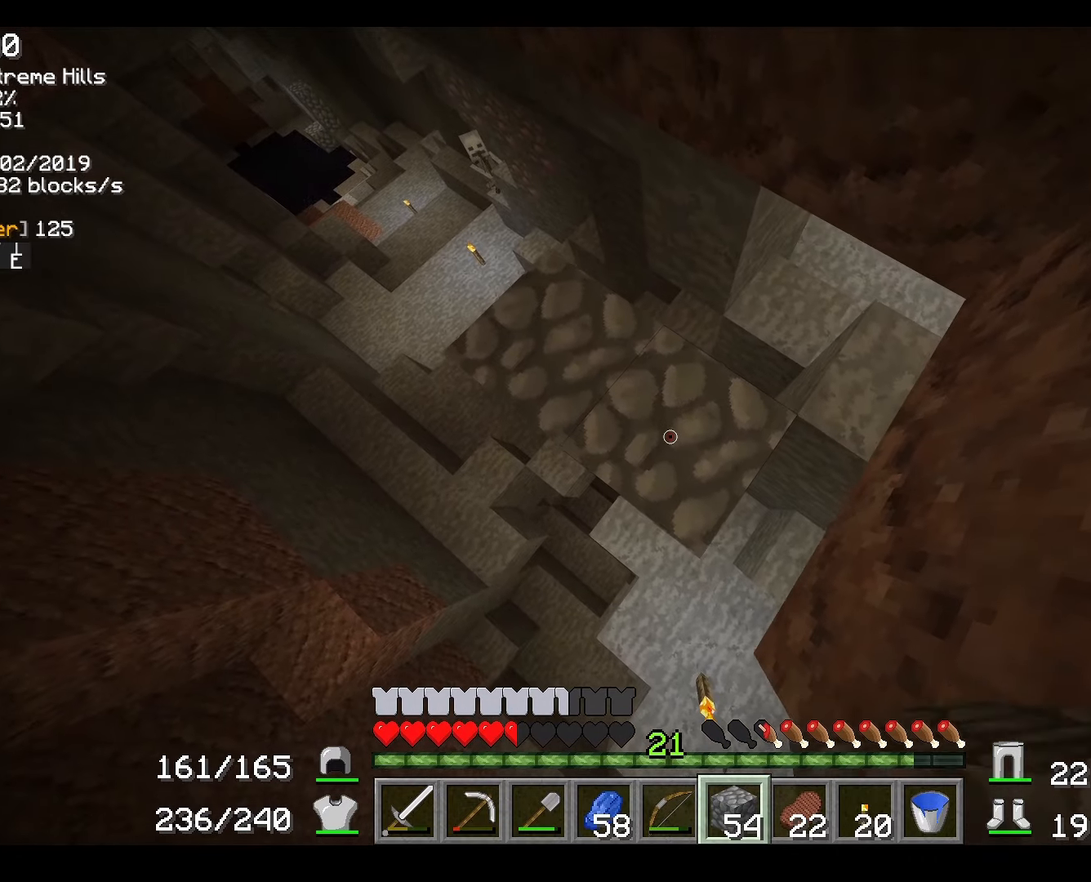
{"keys": [], "mouse": [], "events": [[83, "mouse_left", "up"], [167, "s", "up"], [183, "d", "up"], [300, "a", "down"], [300, "w", "down"], [333, "mouse_left", "down"], [433, "a", "up"], [450, "w", "up"], [467, "mouse_left", "up"]]}
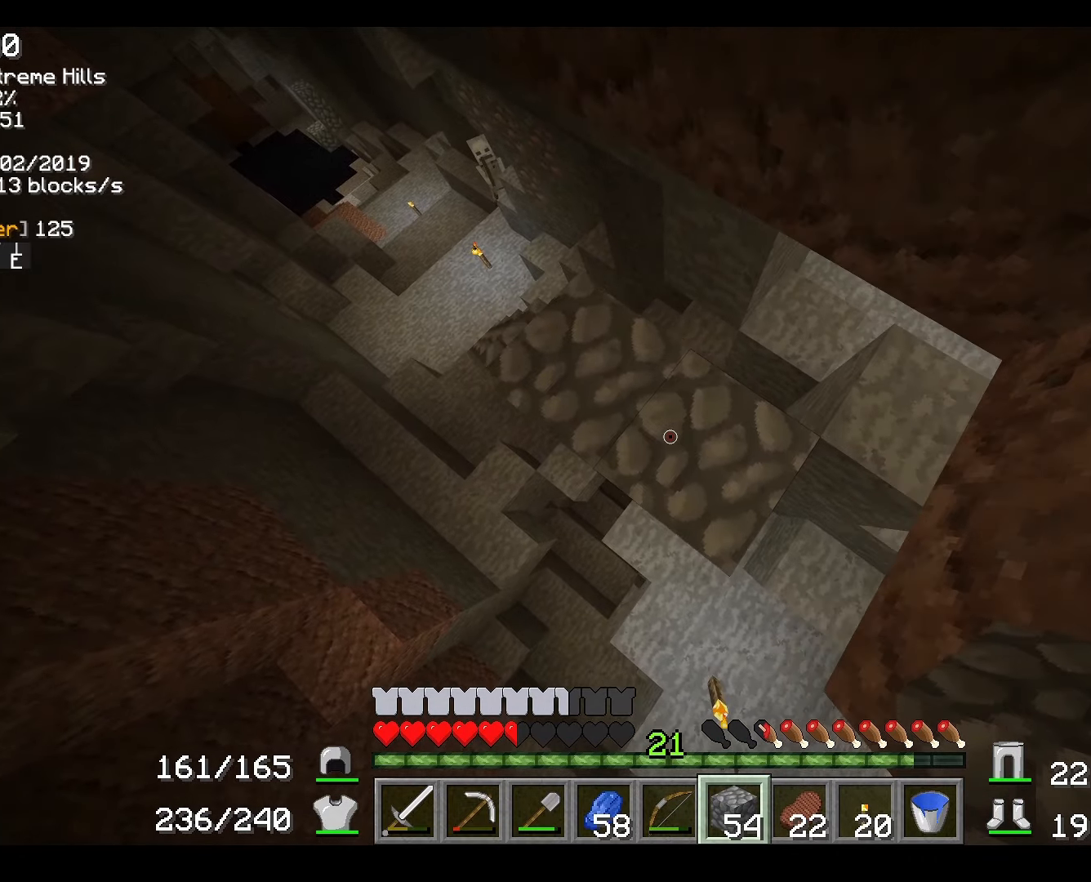
{"keys": [], "mouse": [], "events": [[184, "w", "down"], [284, "w", "up"]]}
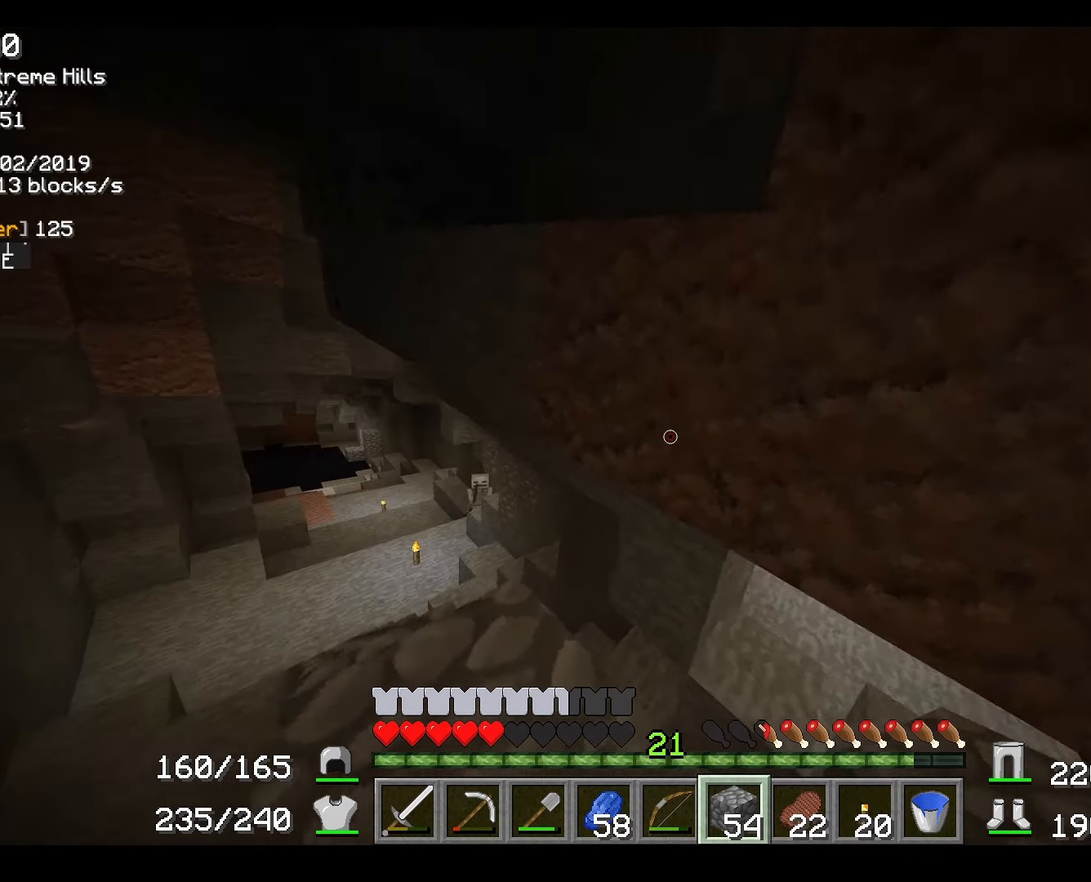
{"keys": ["w"], "mouse": ["right"], "events": [[267, "mouse_right", "down"], [433, "w", "down"]]}
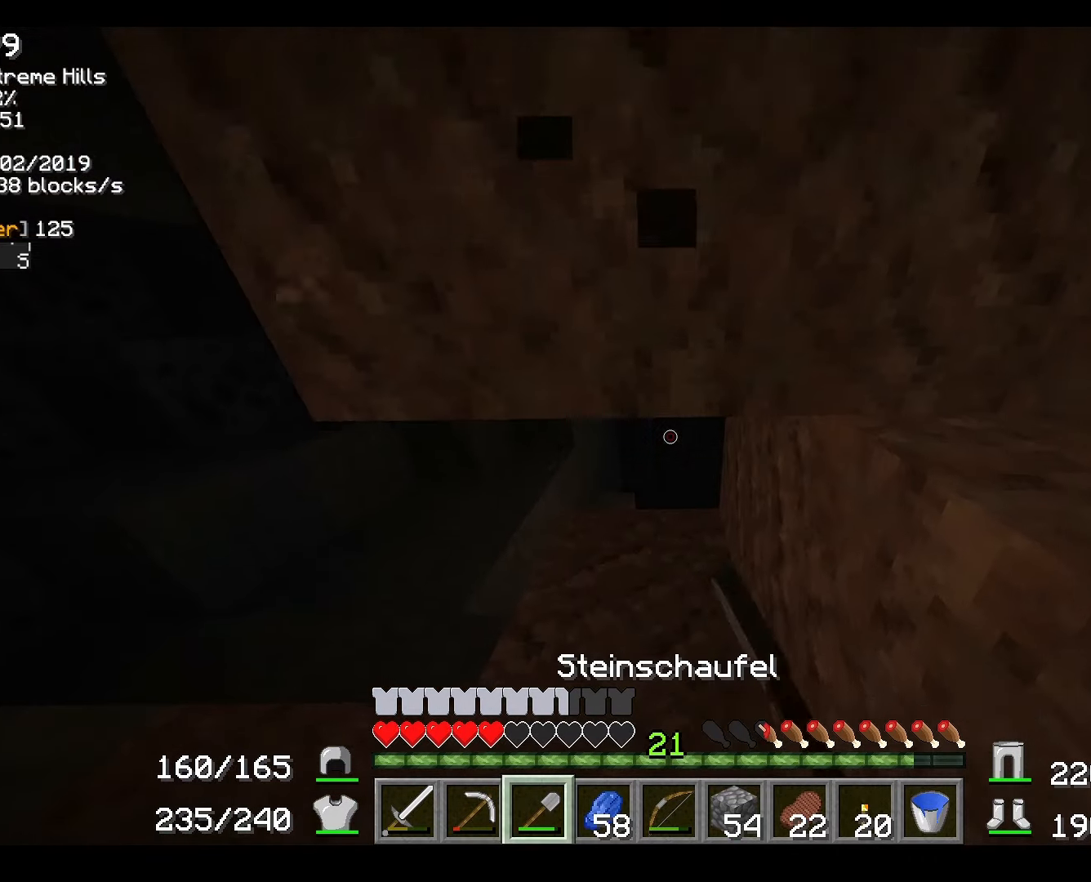
{"keys": [], "mouse": [], "events": [[84, "mouse_right", "up"], [284, "w", "up"]]}
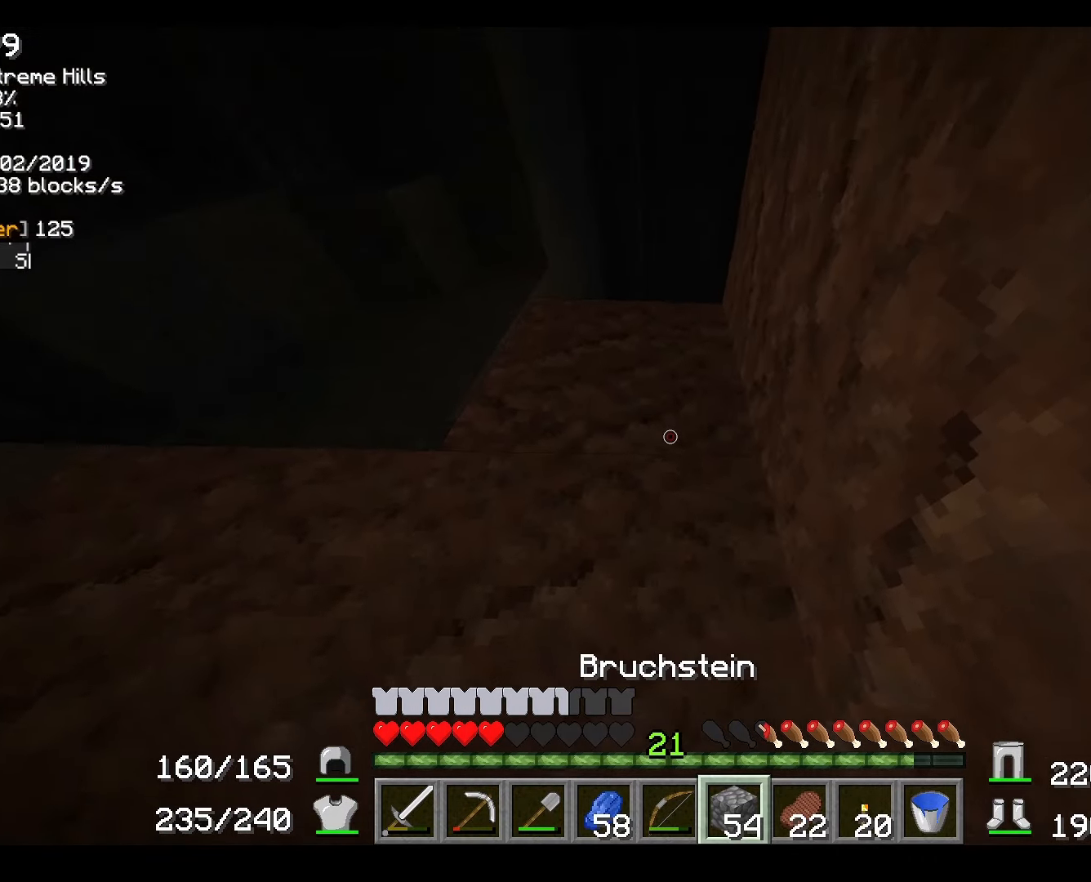
{"keys": [], "mouse": [], "events": [[183, "w", "down"], [317, "w", "up"]]}
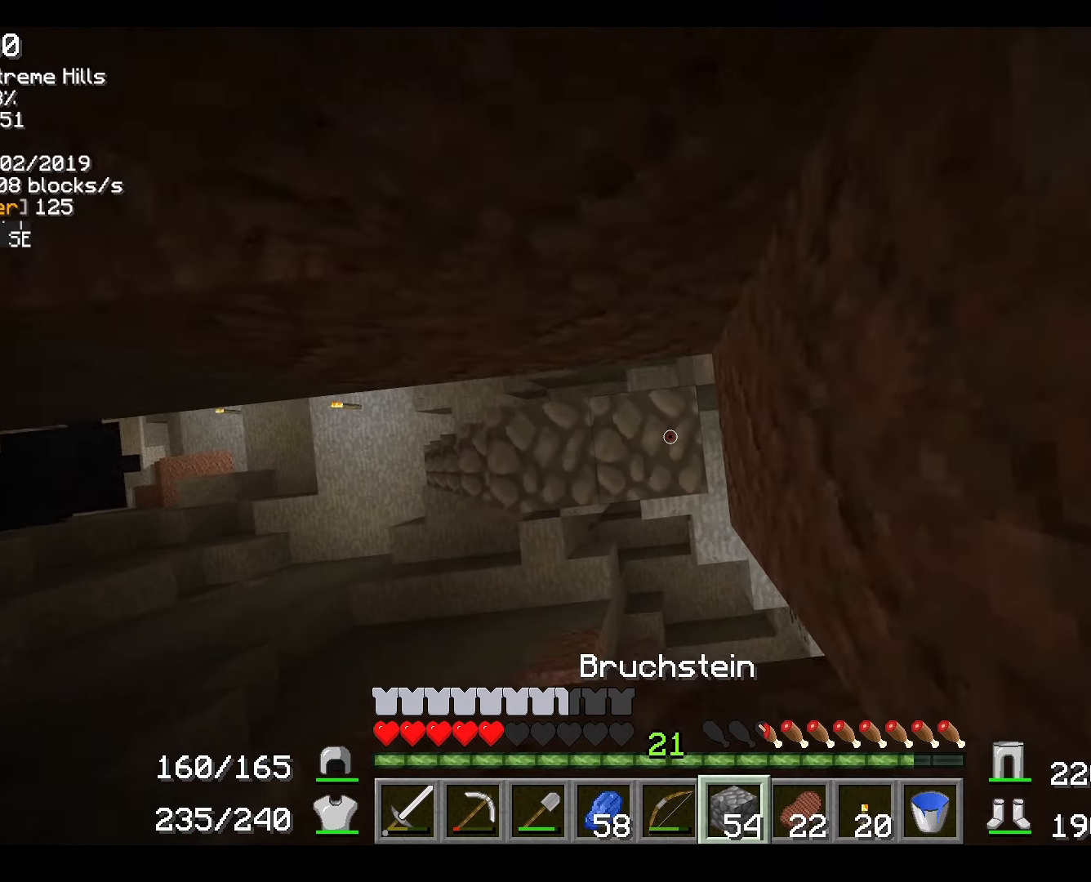
{"keys": [], "mouse": [], "events": [[117, "mouse_left", "down"], [384, "mouse_left", "up"]]}
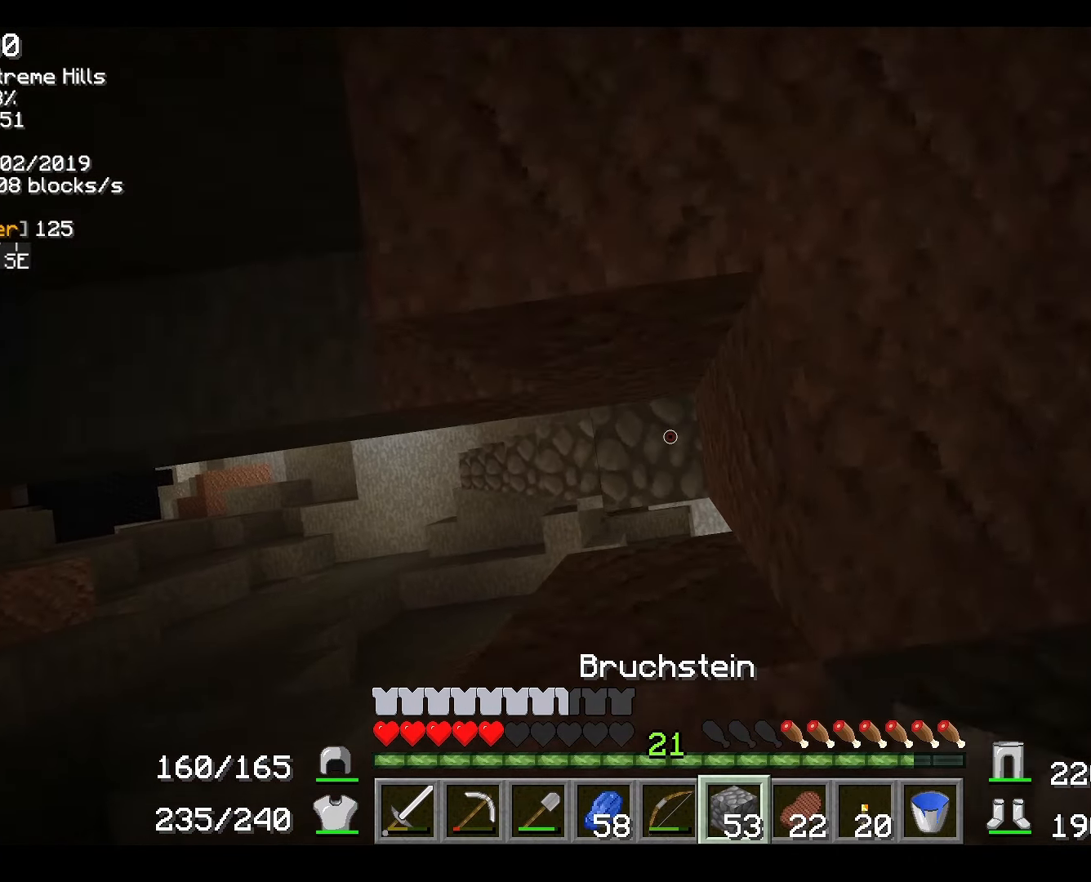
{"keys": ["w"], "mouse": [], "events": [[116, "mouse_left", "down"], [183, "mouse_left", "up"], [433, "w", "down"]]}
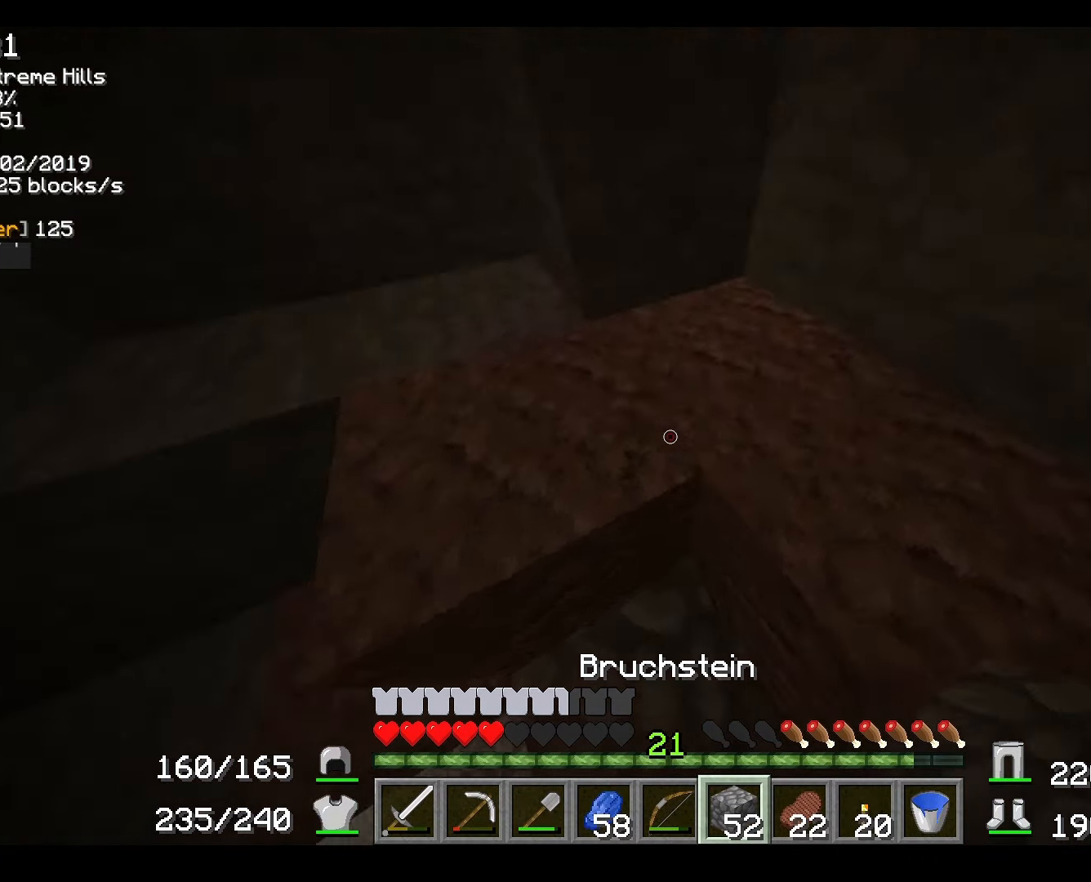
{"keys": ["w"], "mouse": [], "events": []}
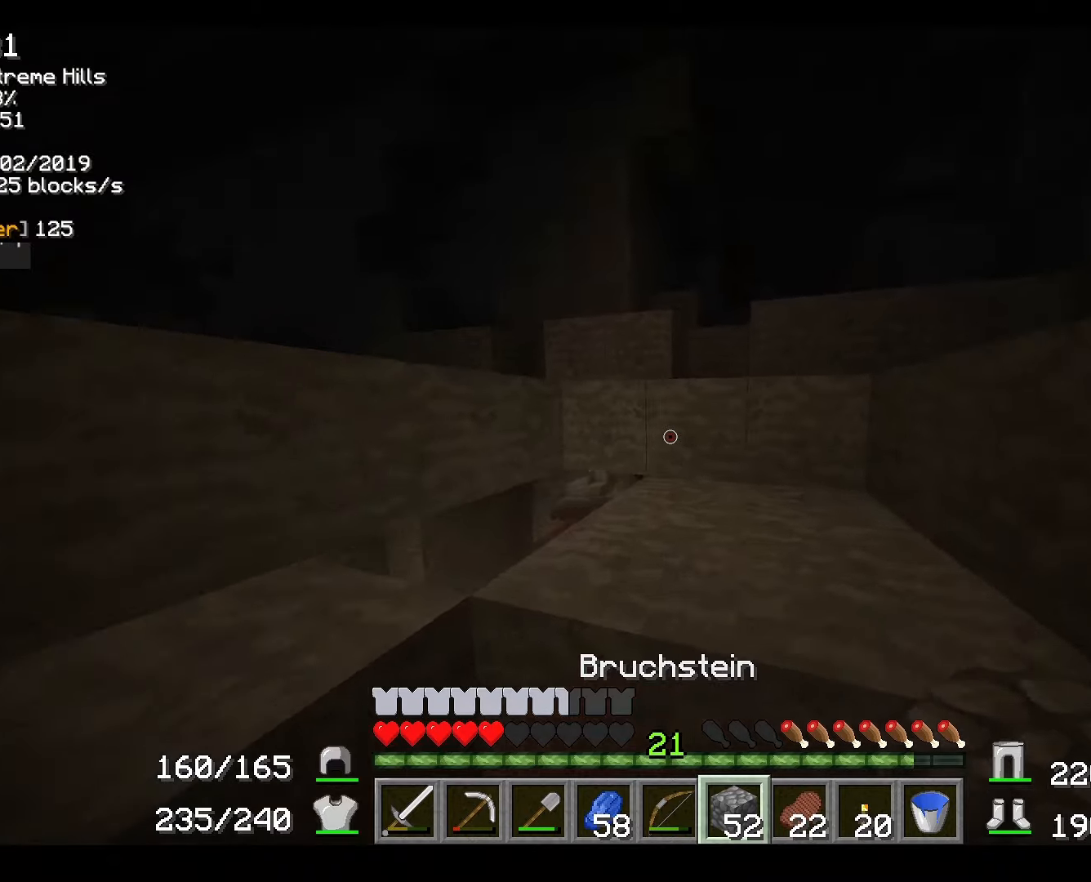
{"keys": ["d", "w"], "mouse": [], "events": [[117, "d", "down"]]}
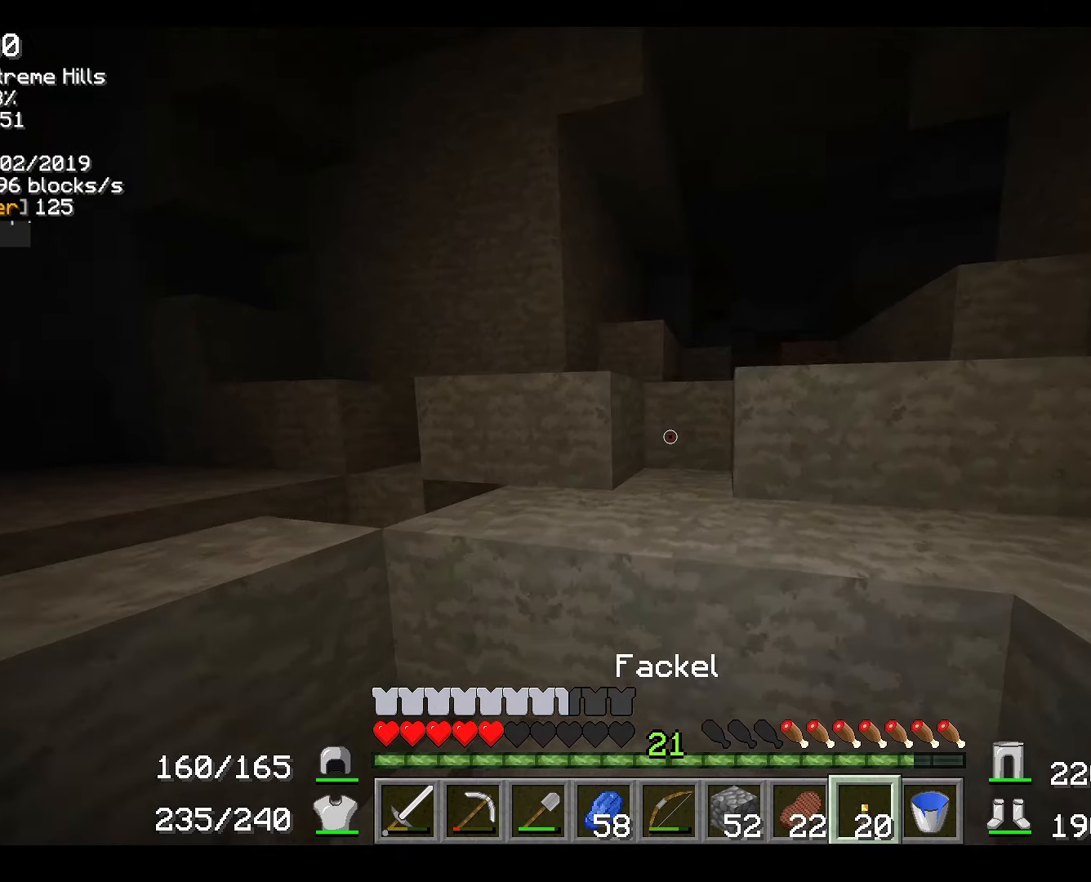
{"keys": ["w"], "mouse": [], "events": [[284, "mouse_left", "down"], [418, "d", "up"], [418, "mouse_left", "up"]]}
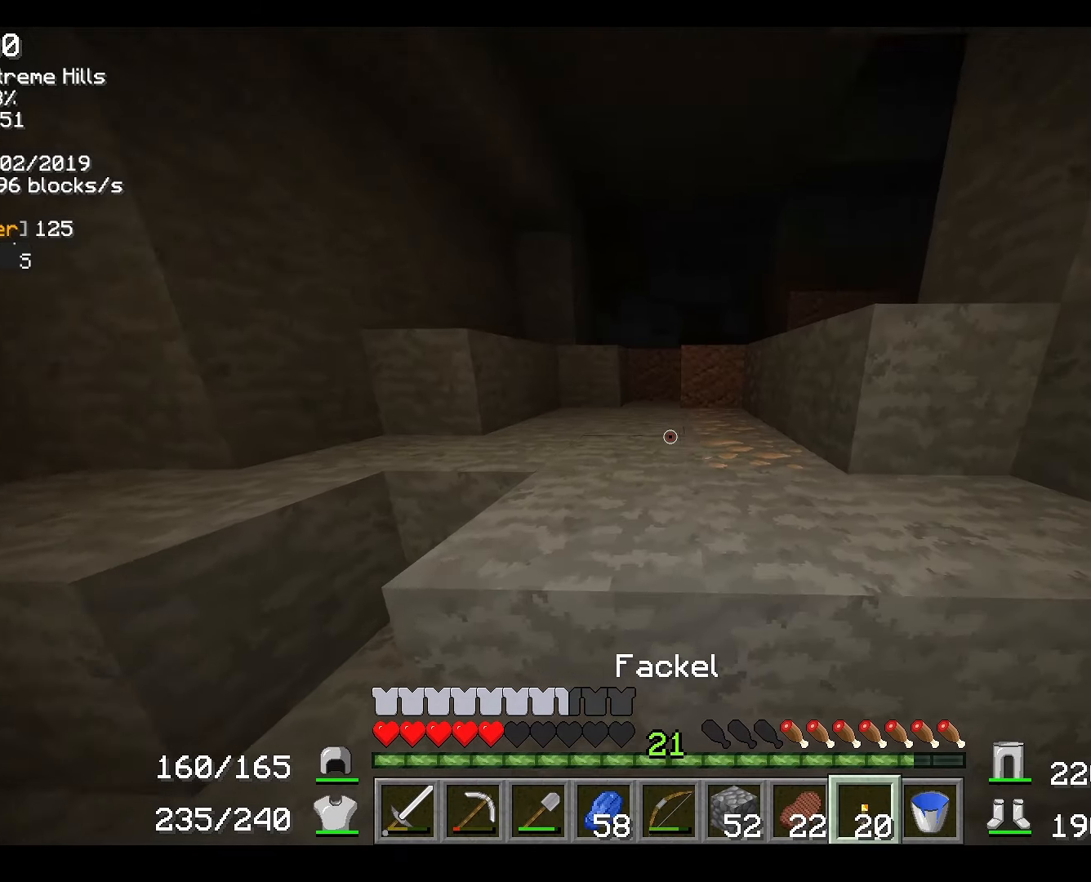
{"keys": ["w"], "mouse": [], "events": [[67, "mouse_left", "down"], [150, "mouse_left", "up"], [384, "d", "down"], [484, "d", "up"]]}
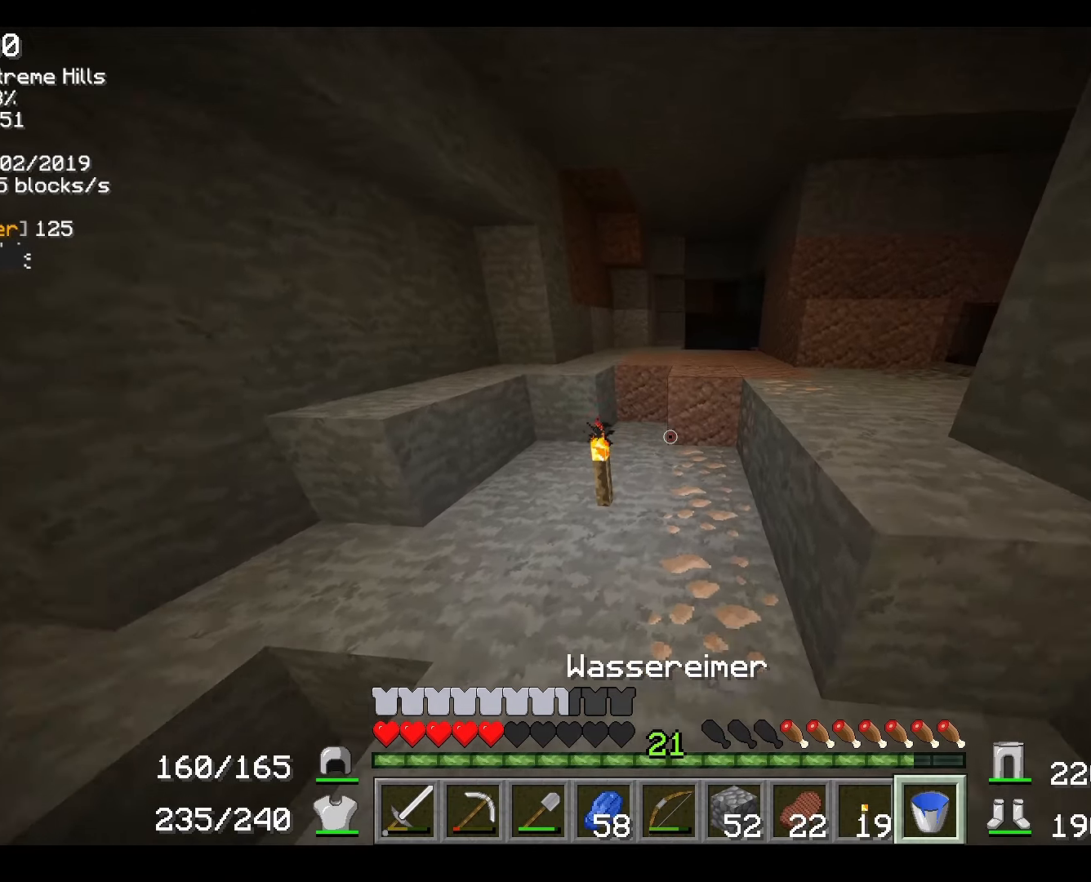
{"keys": ["d", "w"], "mouse": [], "events": [[451, "d", "down"]]}
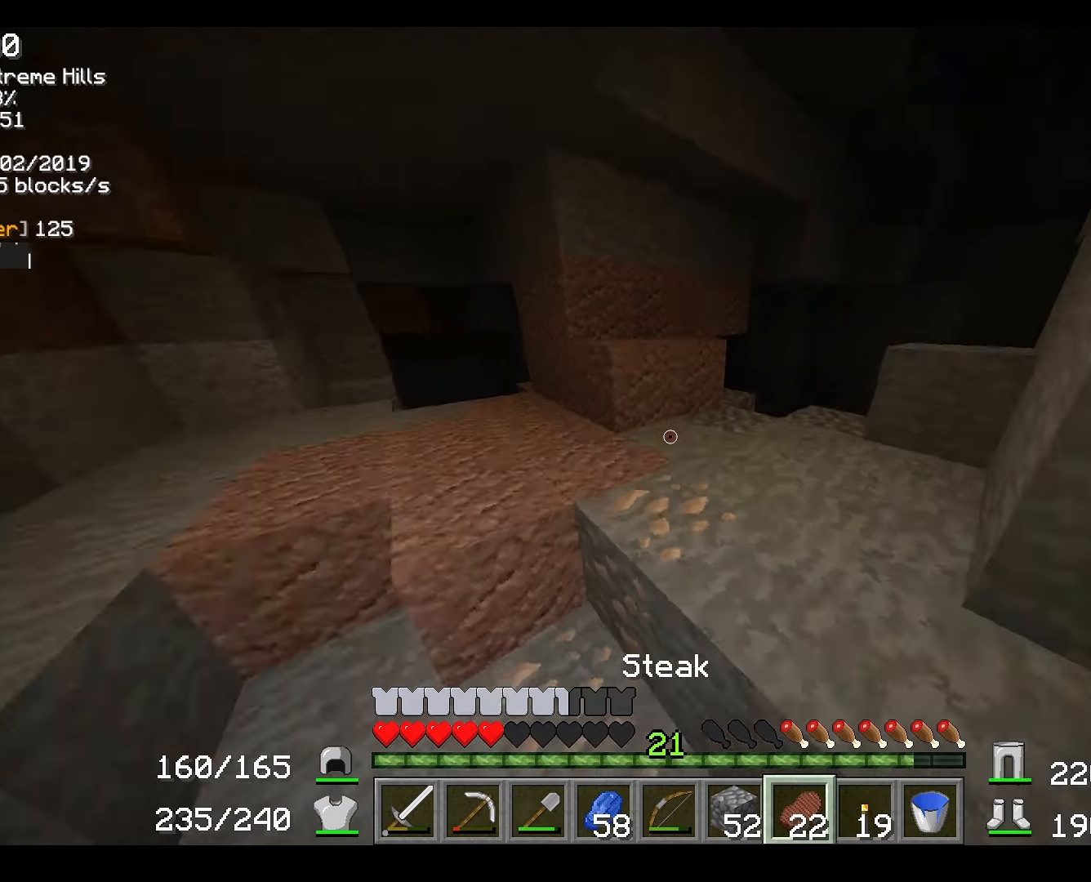
{"keys": ["d", "w"], "mouse": ["left"], "events": [[67, "mouse_left", "down"]]}
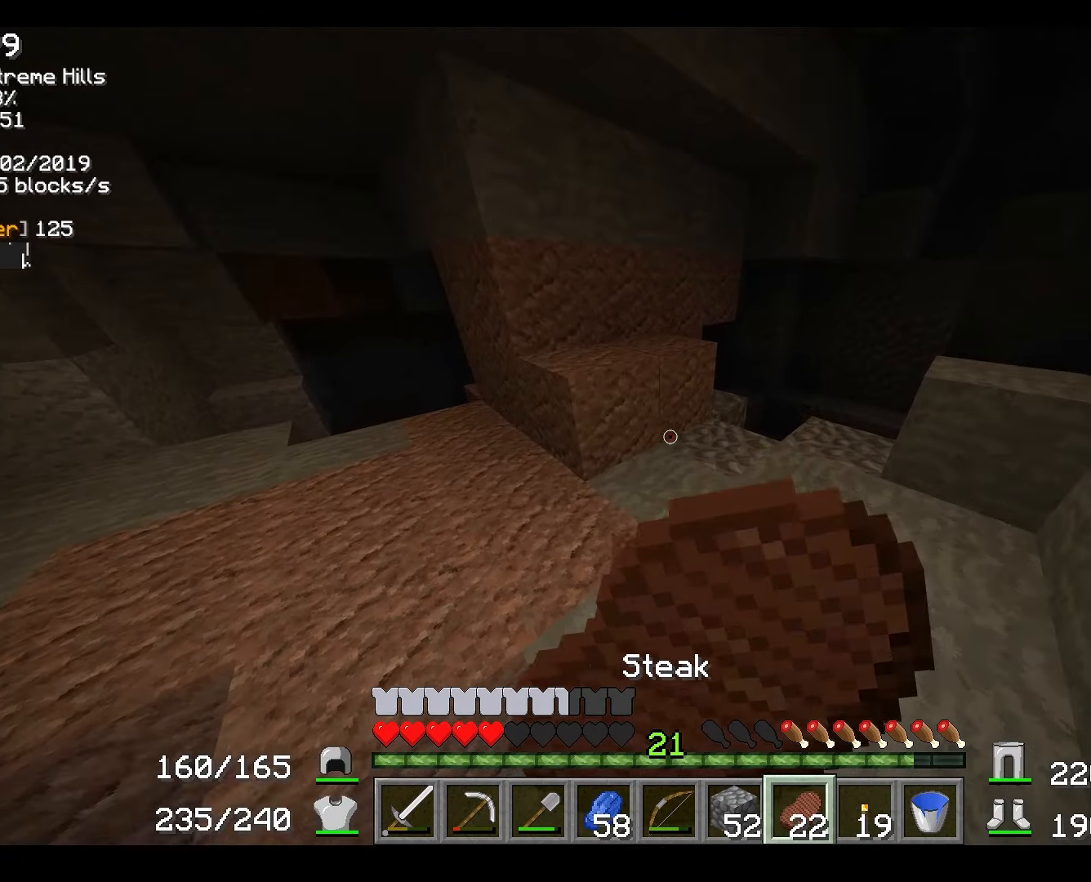
{"keys": ["d", "w"], "mouse": ["left"], "events": [[151, "a", "down"], [151, "d", "up"], [267, "a", "up"], [301, "d", "down"]]}
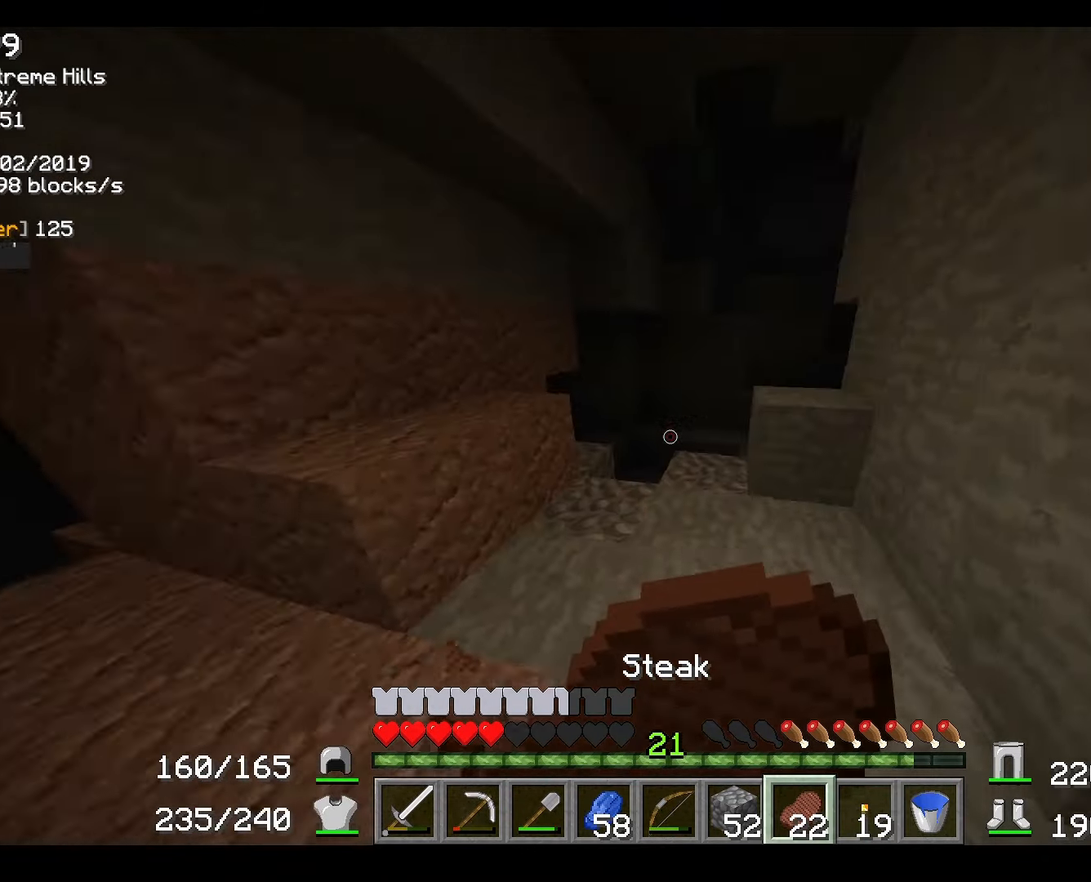
{"keys": ["d"], "mouse": ["left"], "events": [[167, "d", "up"], [217, "a", "down"], [400, "a", "up"], [434, "d", "down"], [450, "w", "up"]]}
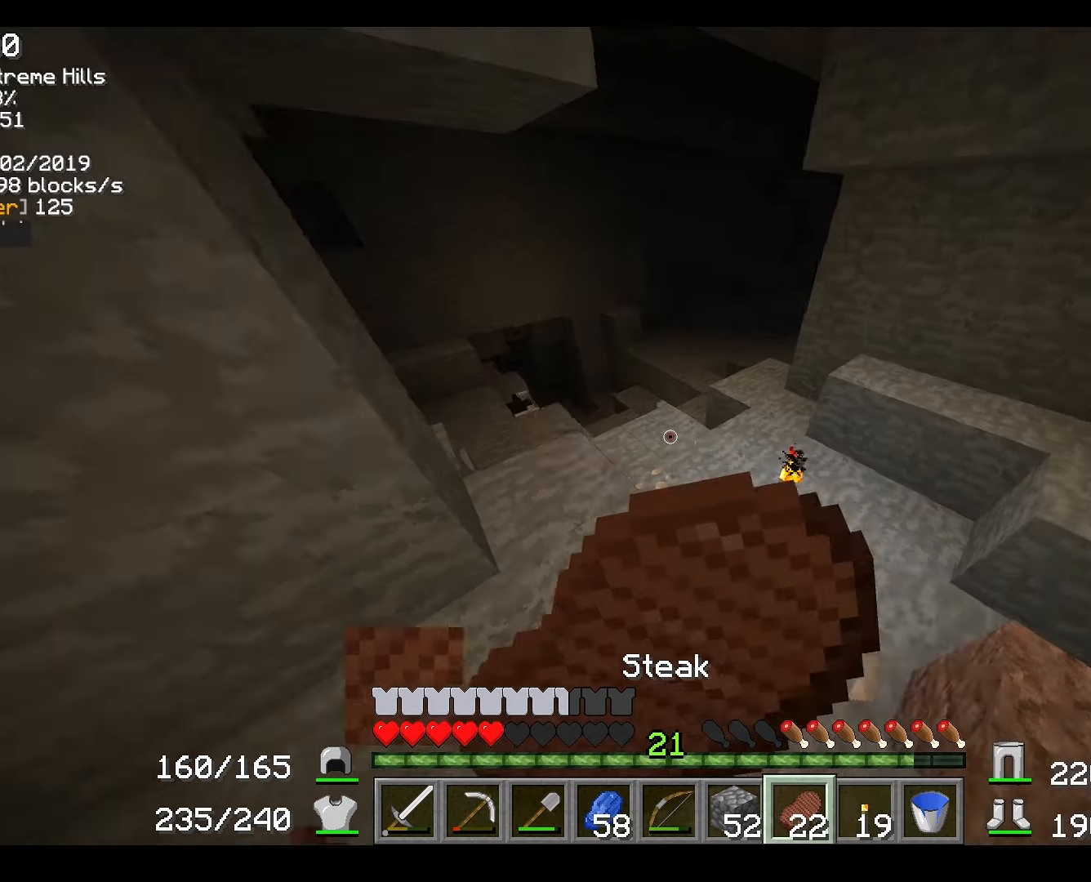
{"keys": ["w"], "mouse": ["left"], "events": [[84, "w", "down"], [468, "d", "up"]]}
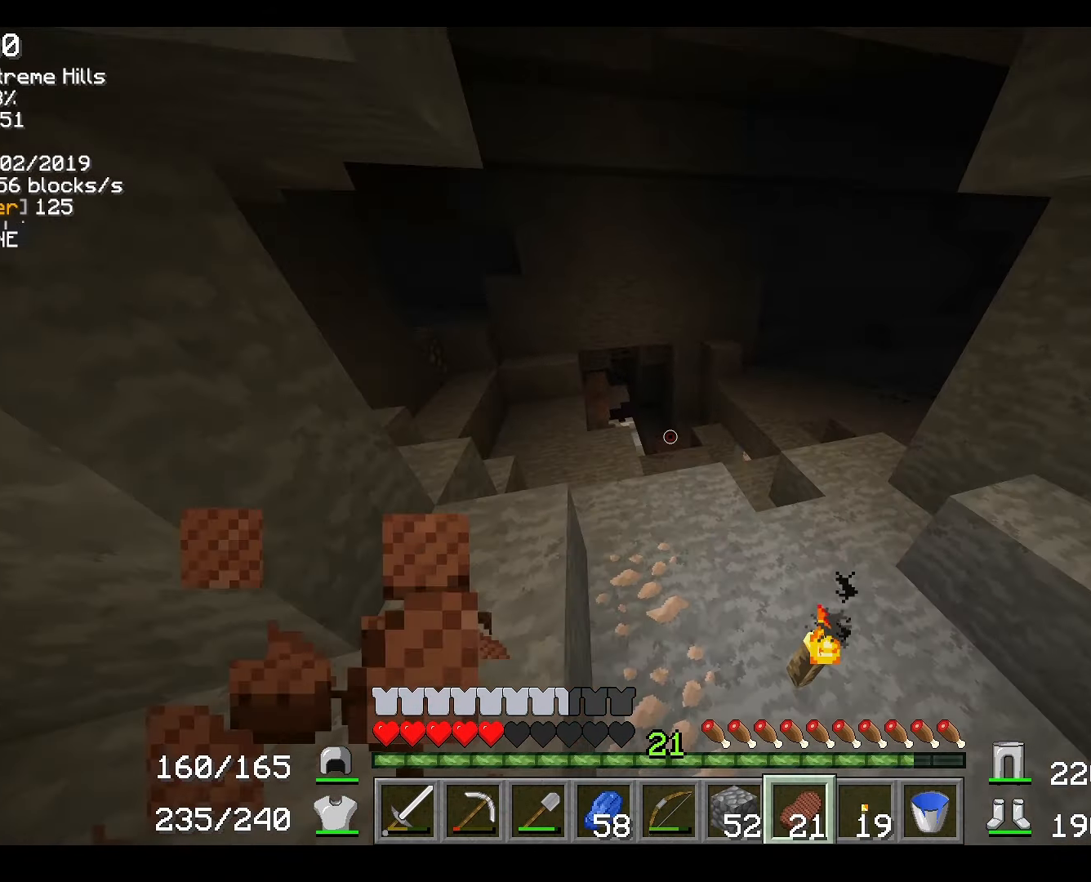
{"keys": ["w"], "mouse": [], "events": [[183, "mouse_left", "up"]]}
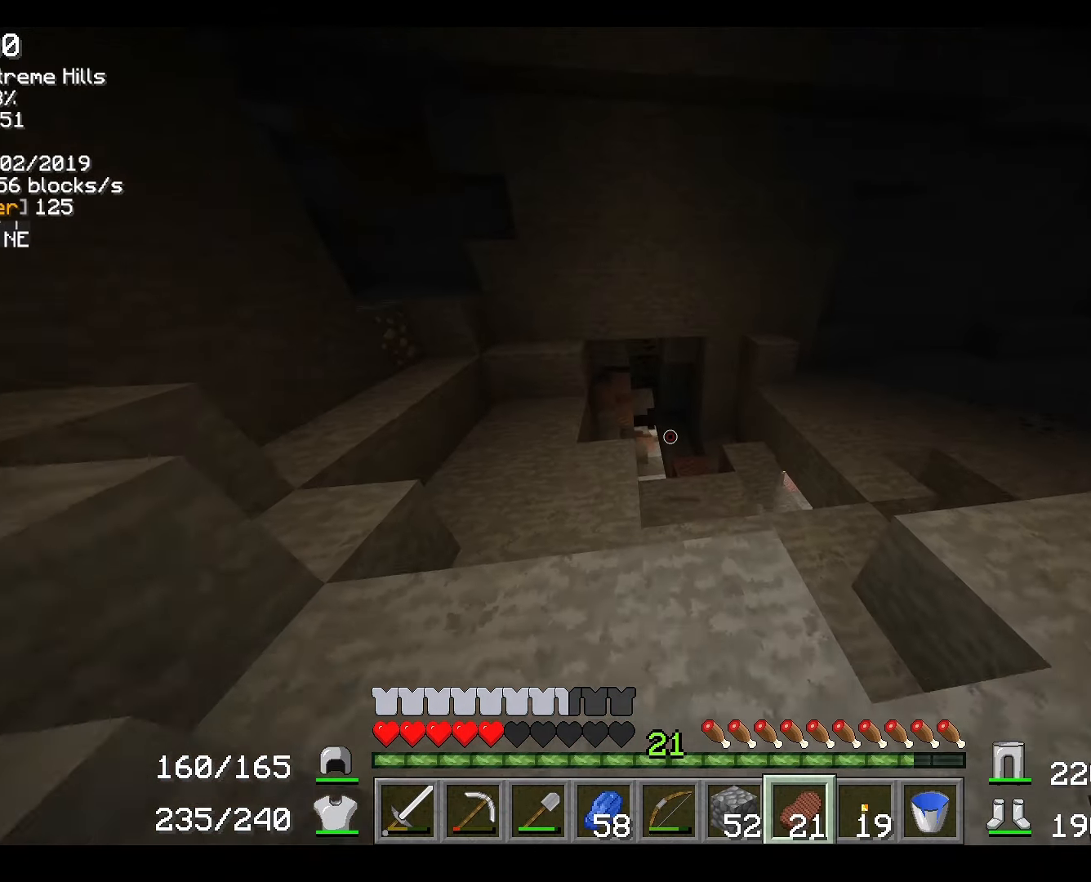
{"keys": ["a", "w"], "mouse": [], "events": [[234, "a", "down"]]}
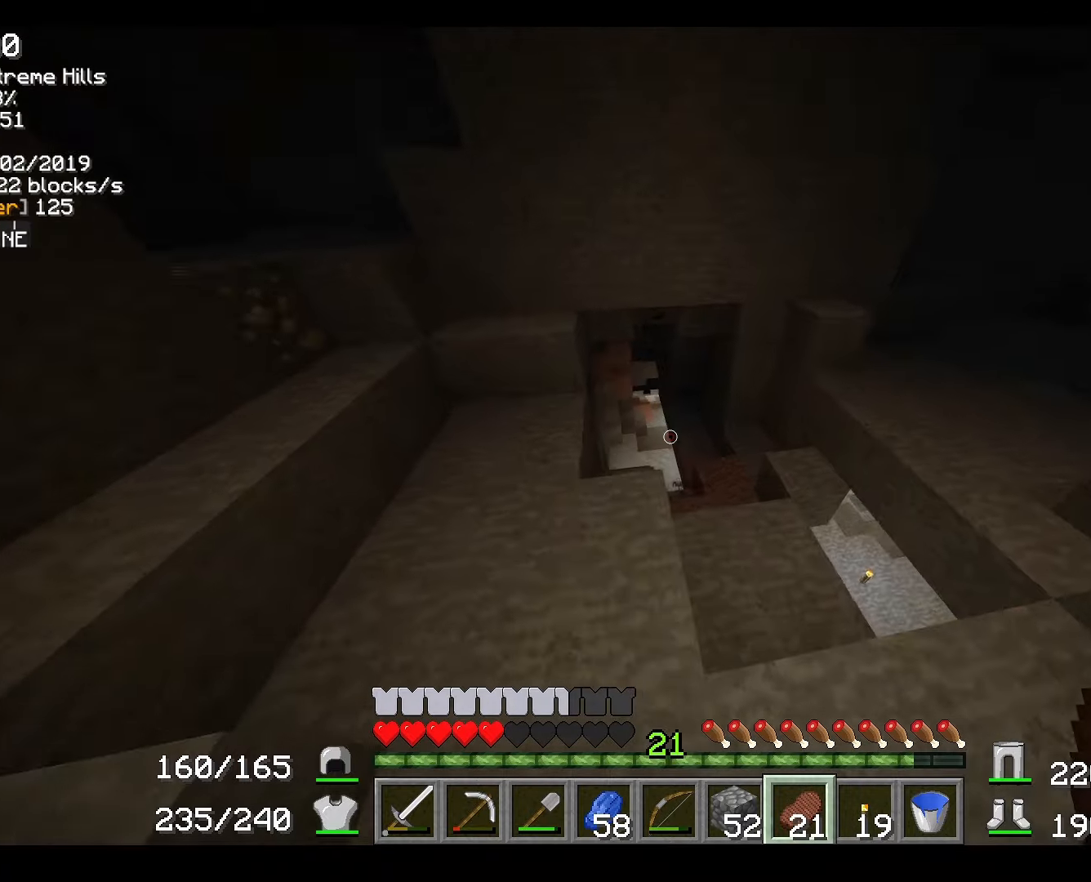
{"keys": ["w"], "mouse": [], "events": [[150, "a", "up"], [367, "a", "down"], [501, "a", "up"]]}
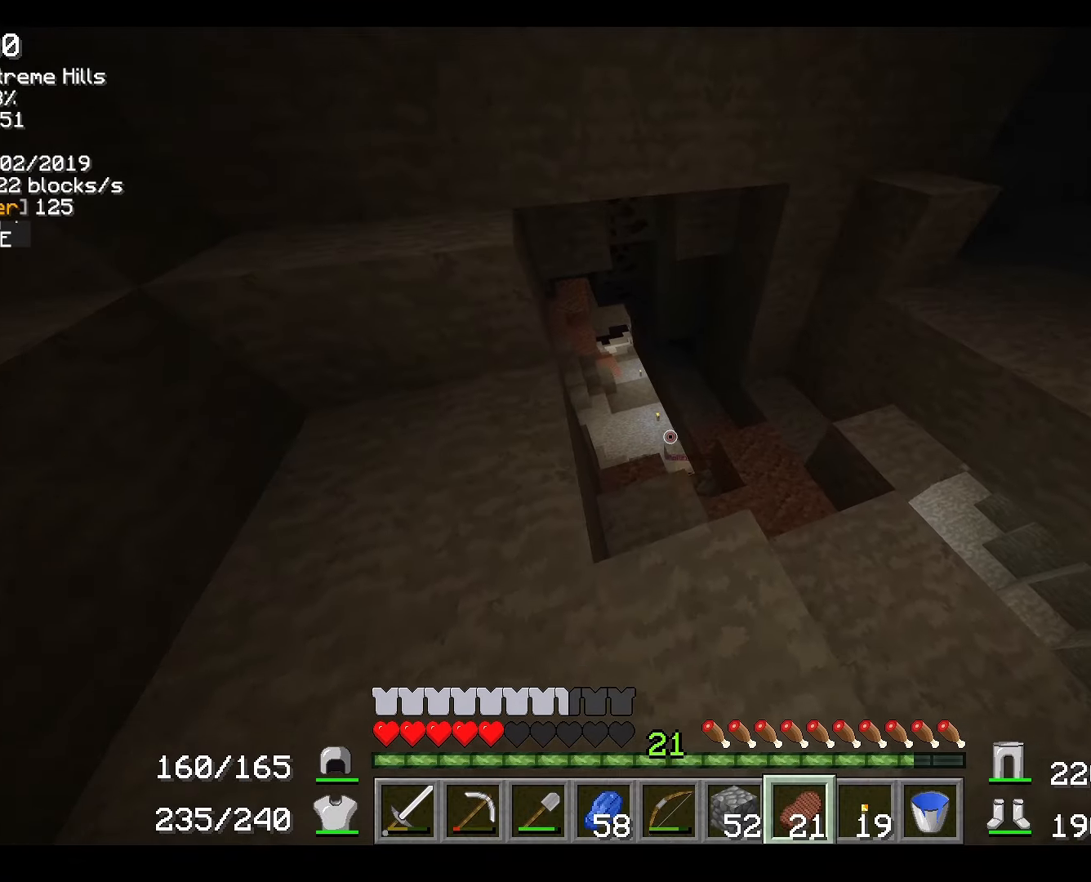
{"keys": ["d", "w"], "mouse": [], "events": [[16, "w", "up"], [500, "d", "down"], [500, "w", "down"]]}
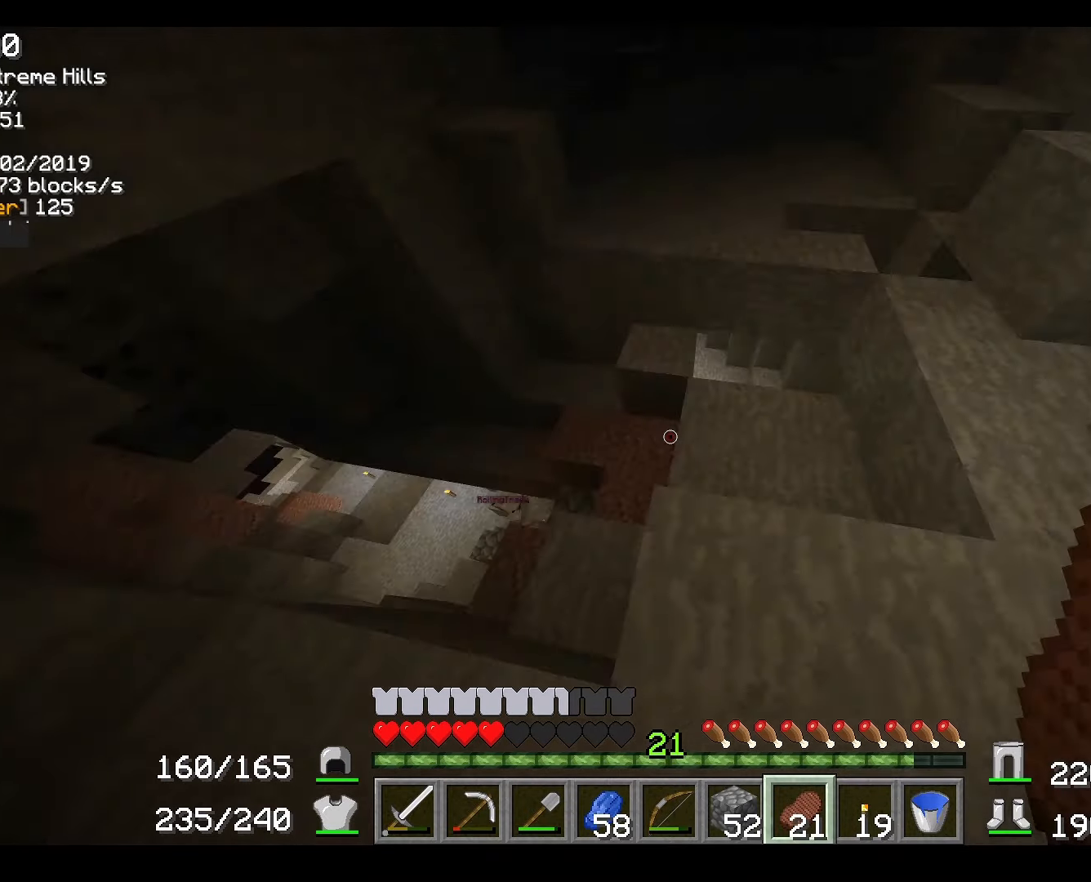
{"keys": ["w"], "mouse": [], "events": [[250, "d", "up"]]}
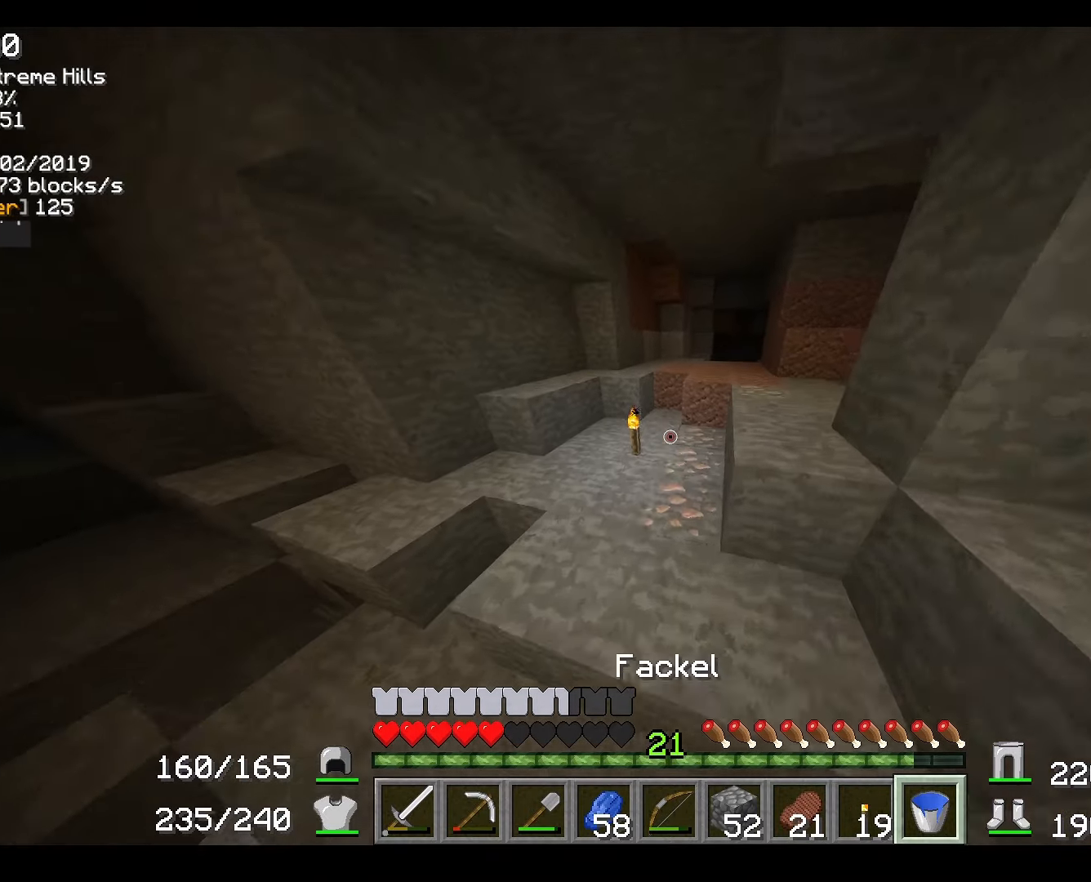
{"keys": ["w"], "mouse": [], "events": [[33, "a", "down"], [317, "a", "up"]]}
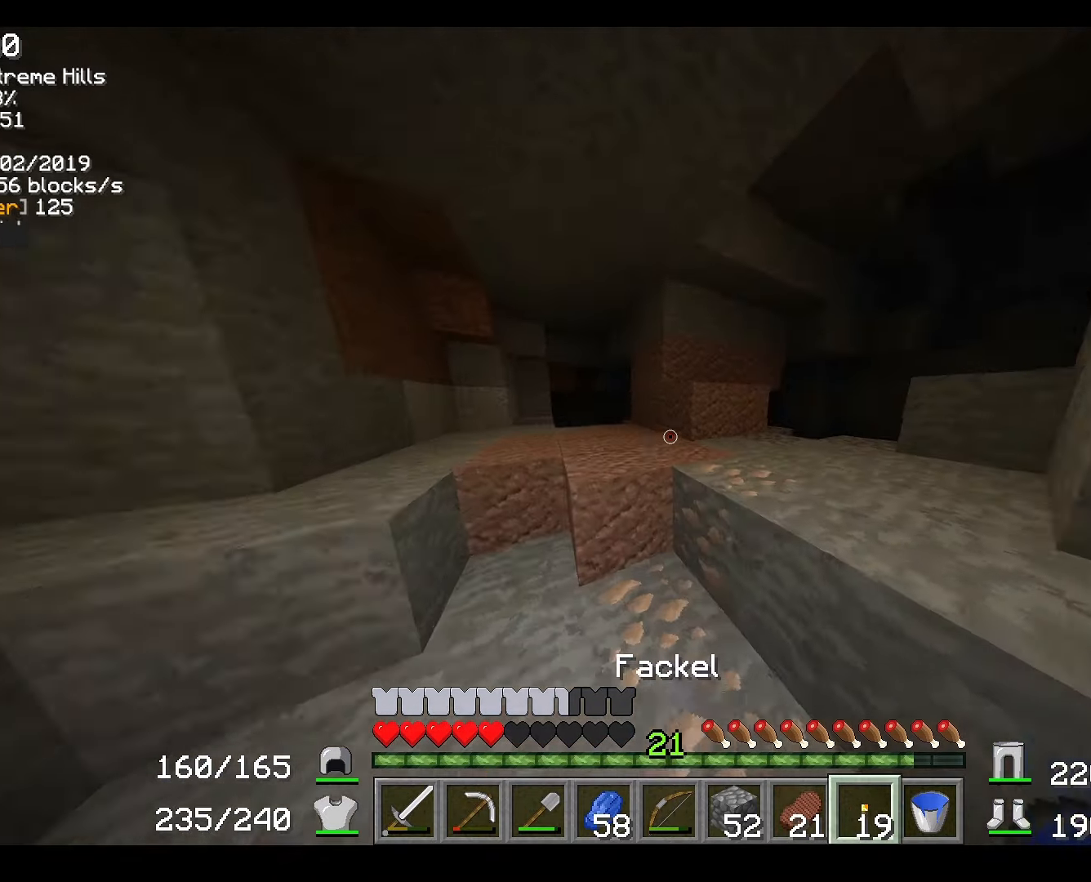
{"keys": ["d", "w"], "mouse": [], "events": [[167, "d", "down"]]}
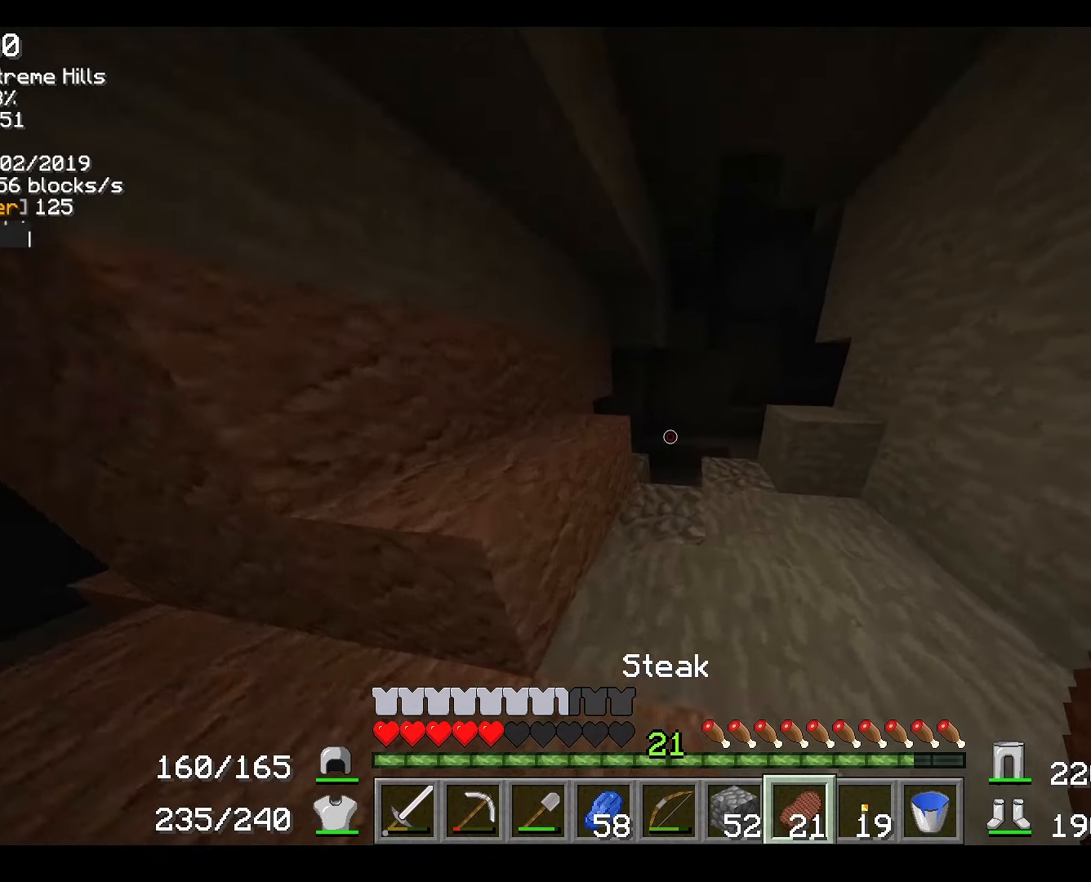
{"keys": ["a", "w"], "mouse": [], "events": [[267, "d", "up"], [450, "a", "down"]]}
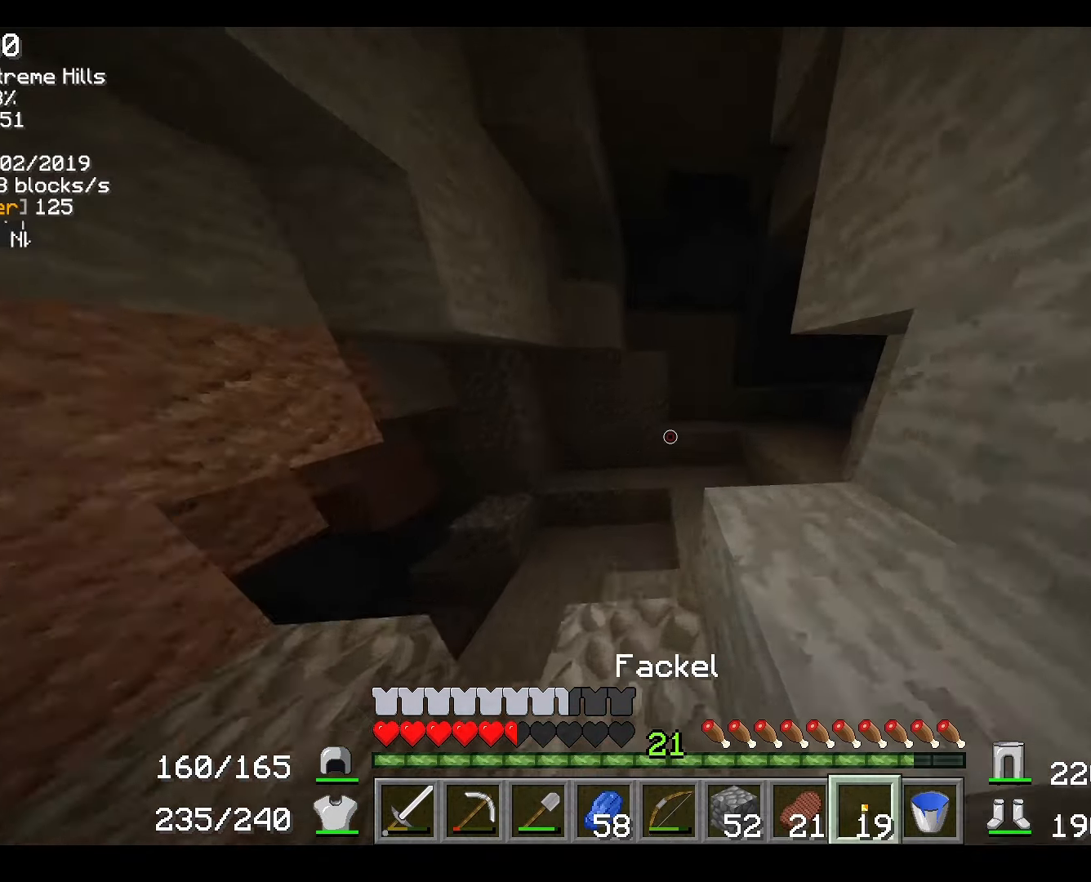
{"keys": ["w"], "mouse": [], "events": [[134, "a", "up"]]}
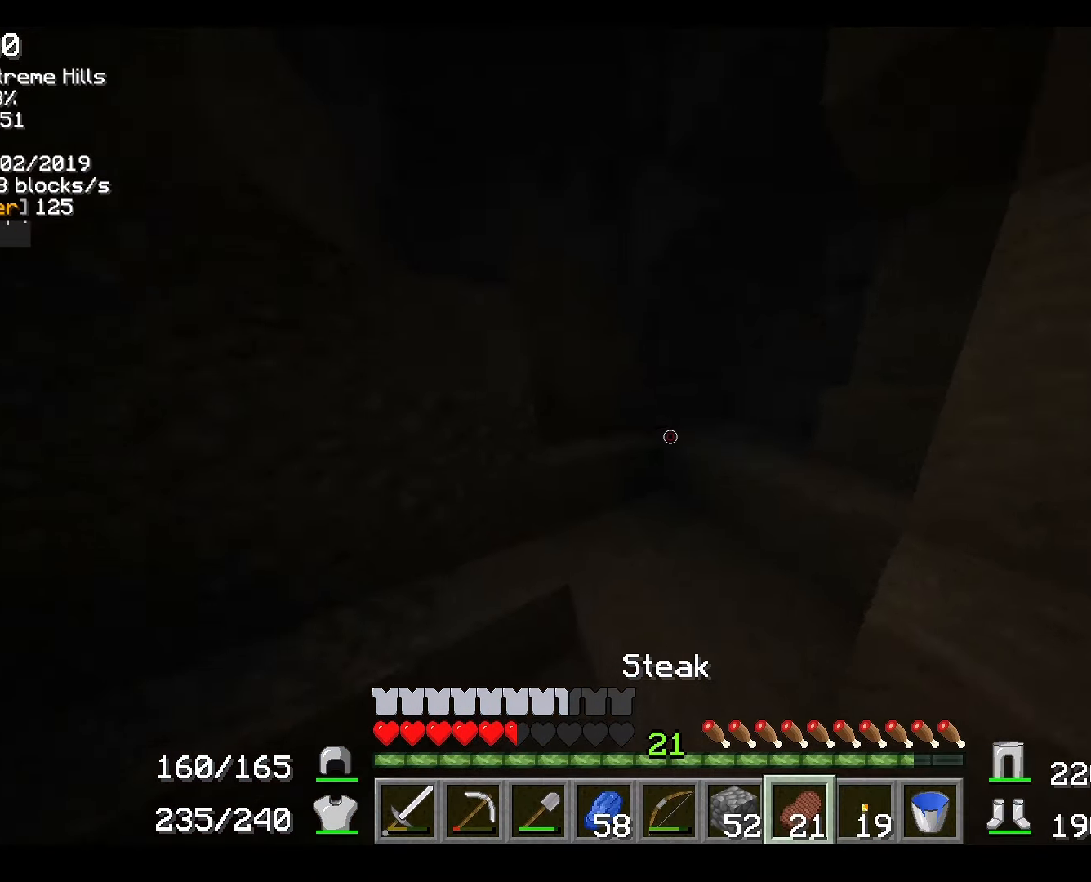
{"keys": [], "mouse": [], "events": [[250, "d", "down"], [433, "d", "up"], [433, "w", "up"]]}